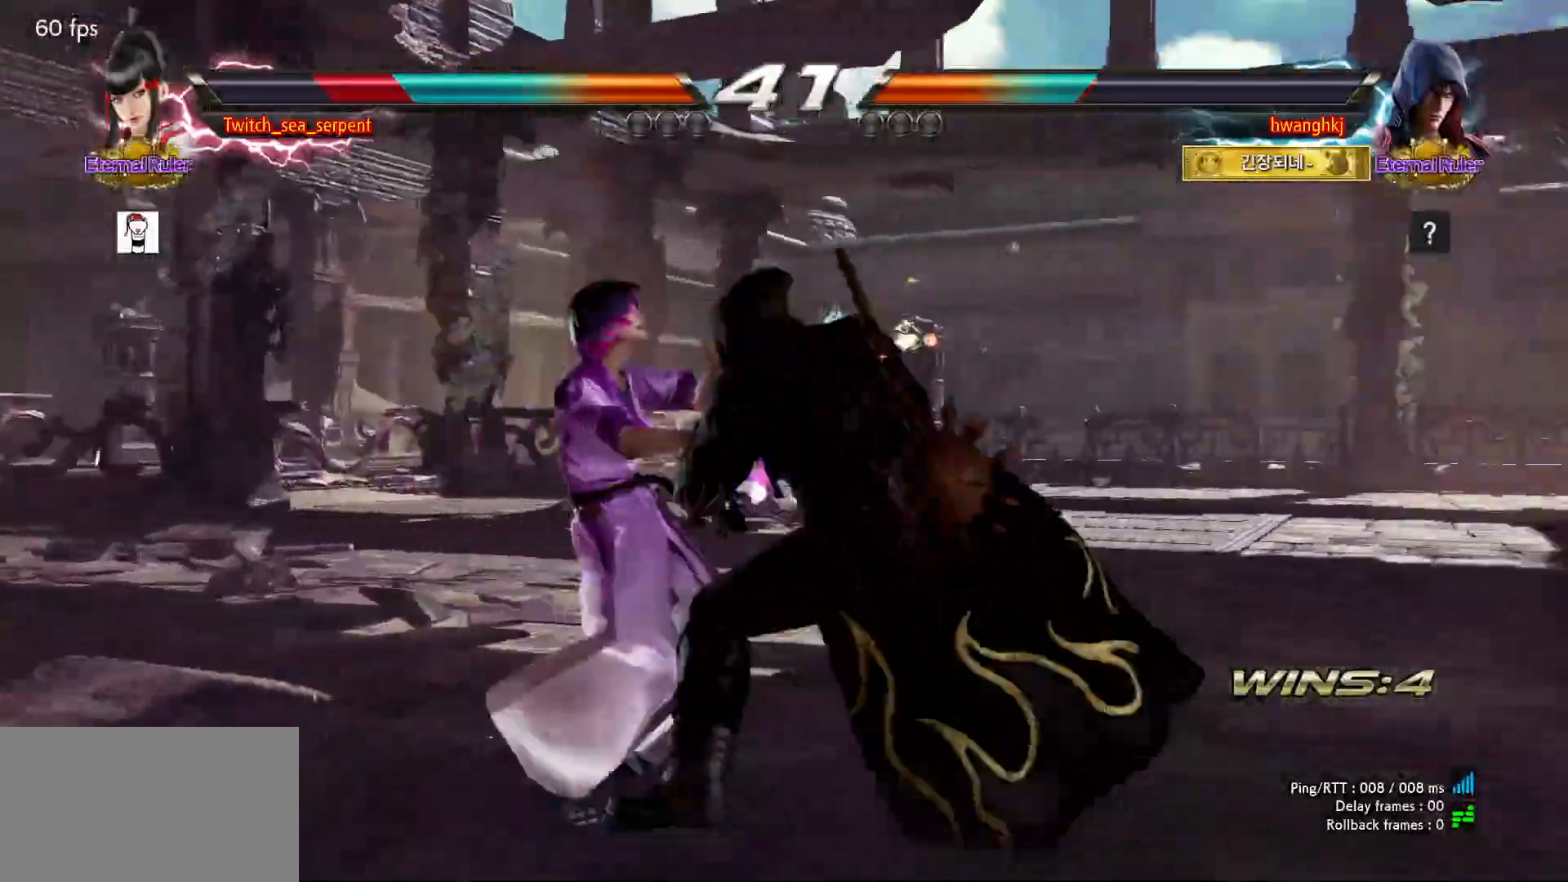
Gameplay with a controller (arcade stick); each line is a JSON object with the inputs held at the frame after it. "events" lists button and stick changes between this image and that frame as [ms after this image, input, new state], when the widget could be followed in between. Not read: L3 R3 Z left_stick.
{"buttons": [], "events": []}
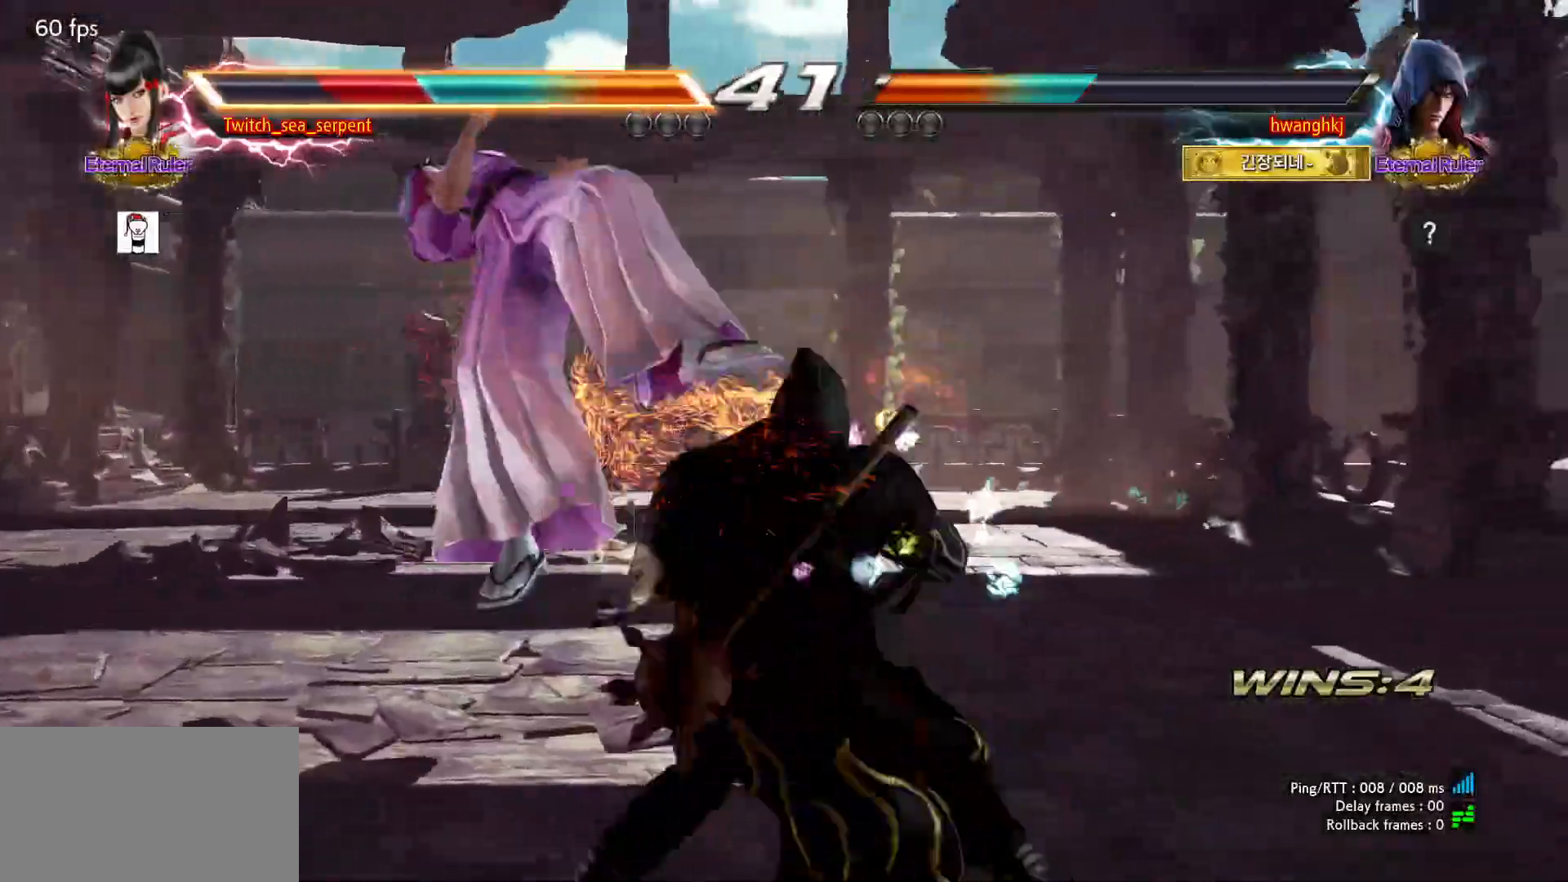
{"buttons": [], "events": [[450, "SQUARE", "down"], [500, "SQUARE", "up"]]}
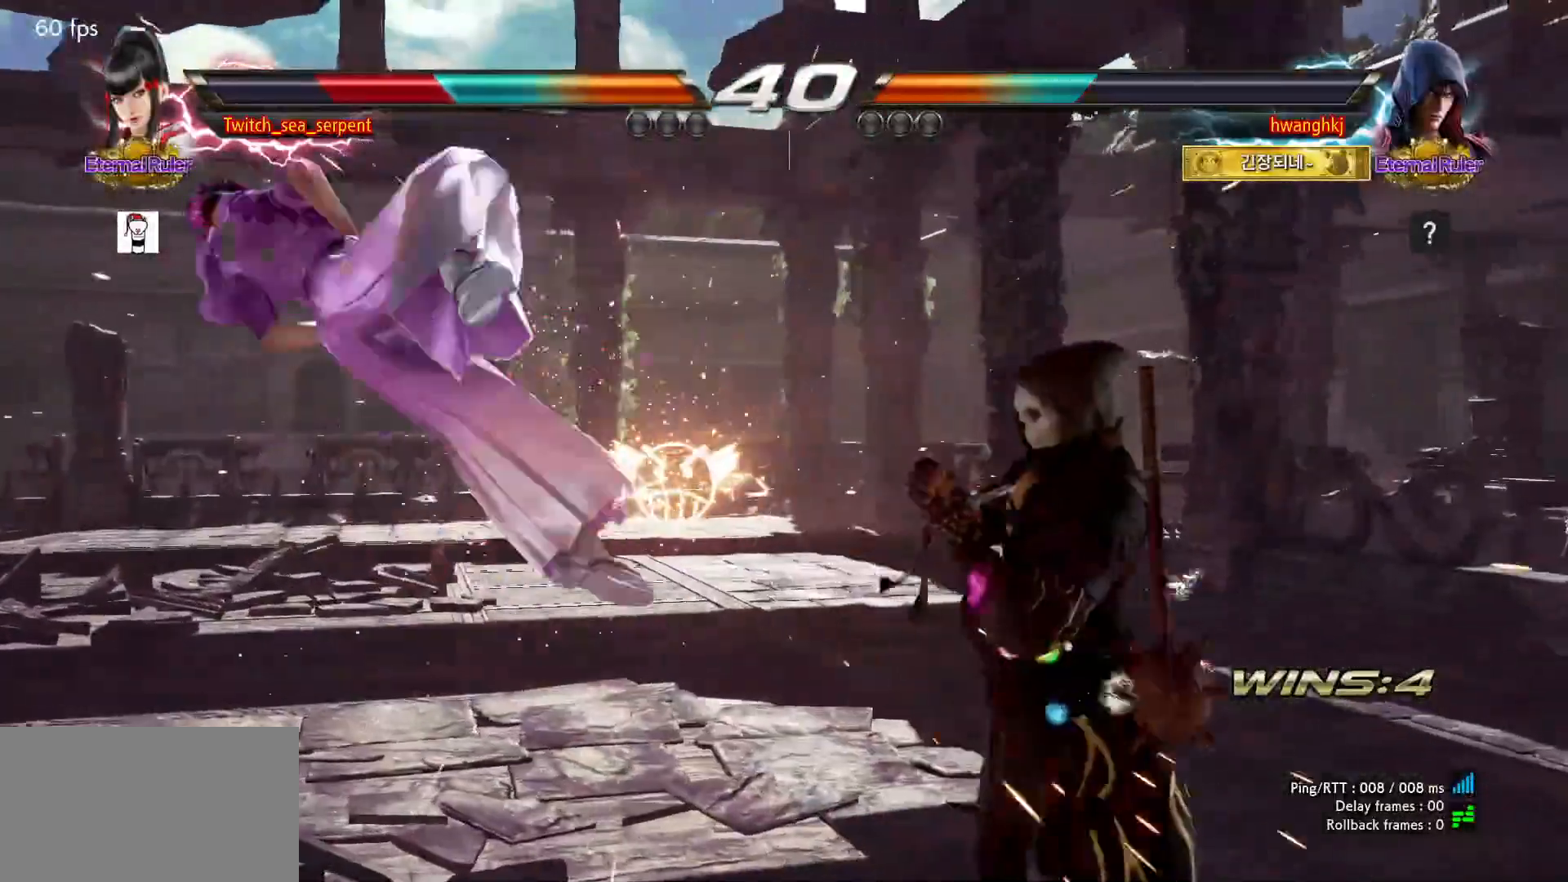
{"buttons": [], "events": [[67, "SQUARE", "down"], [133, "SQUARE", "up"], [233, "SQUARE", "down"], [300, "SQUARE", "up"], [350, "SQUARE", "down"], [417, "SQUARE", "up"]]}
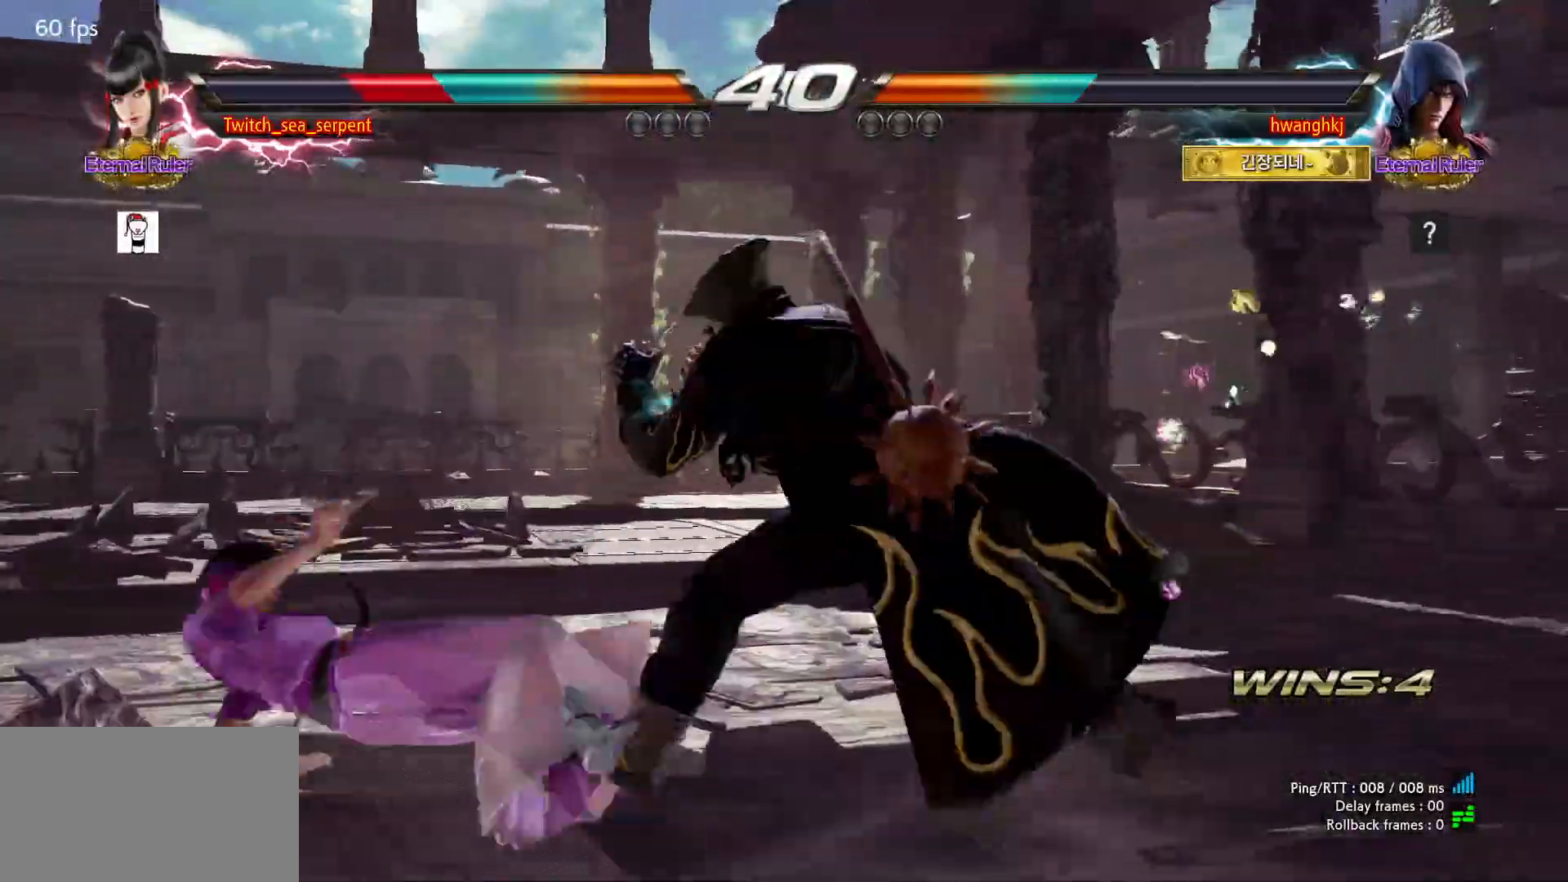
{"buttons": [], "events": []}
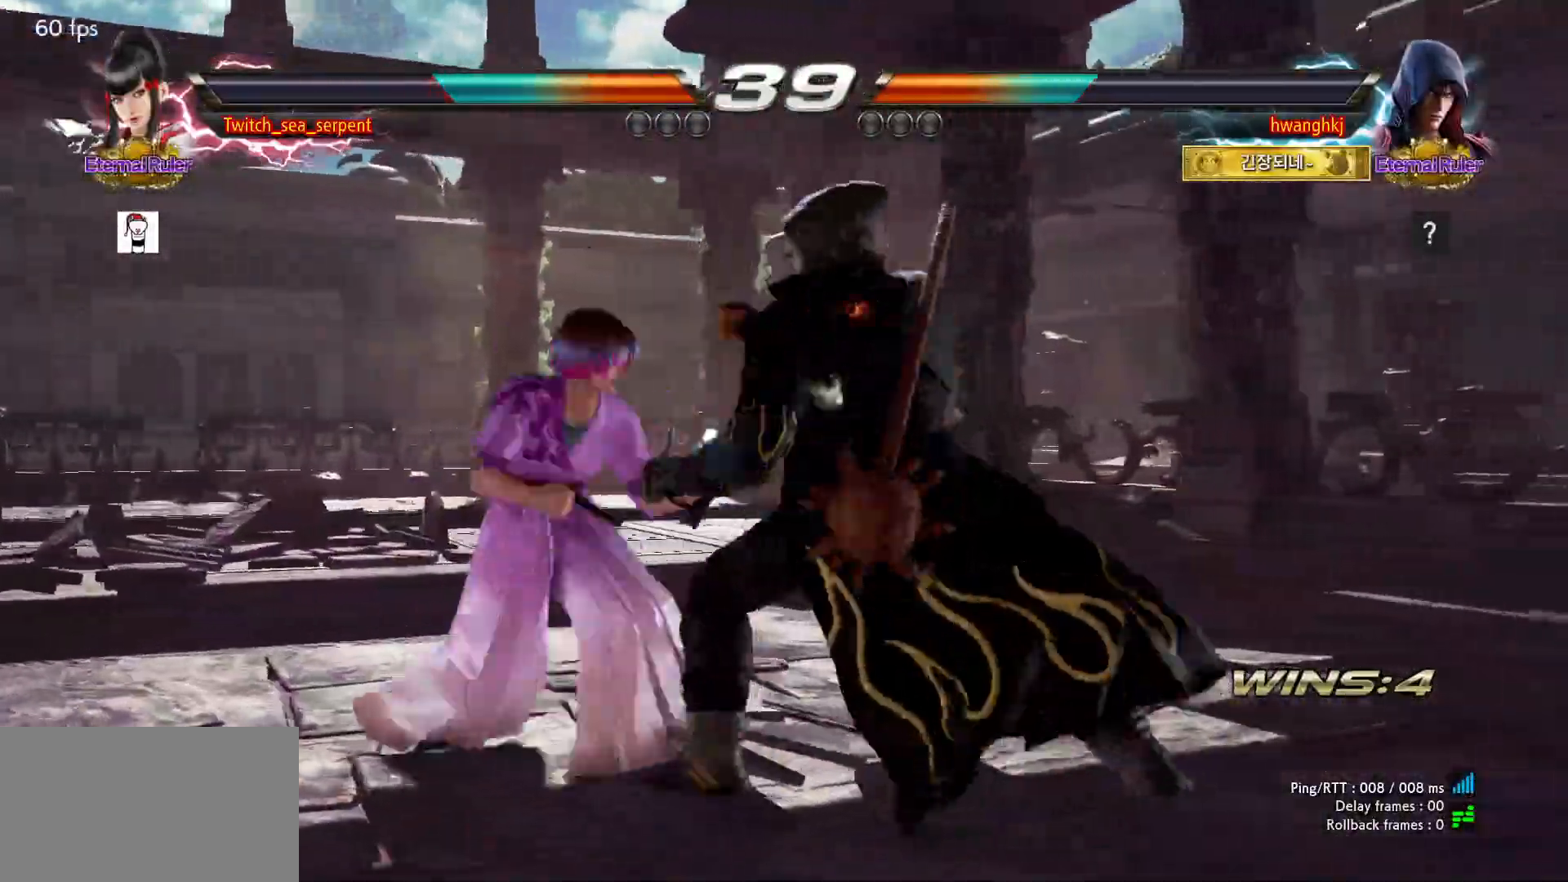
{"buttons": [], "events": []}
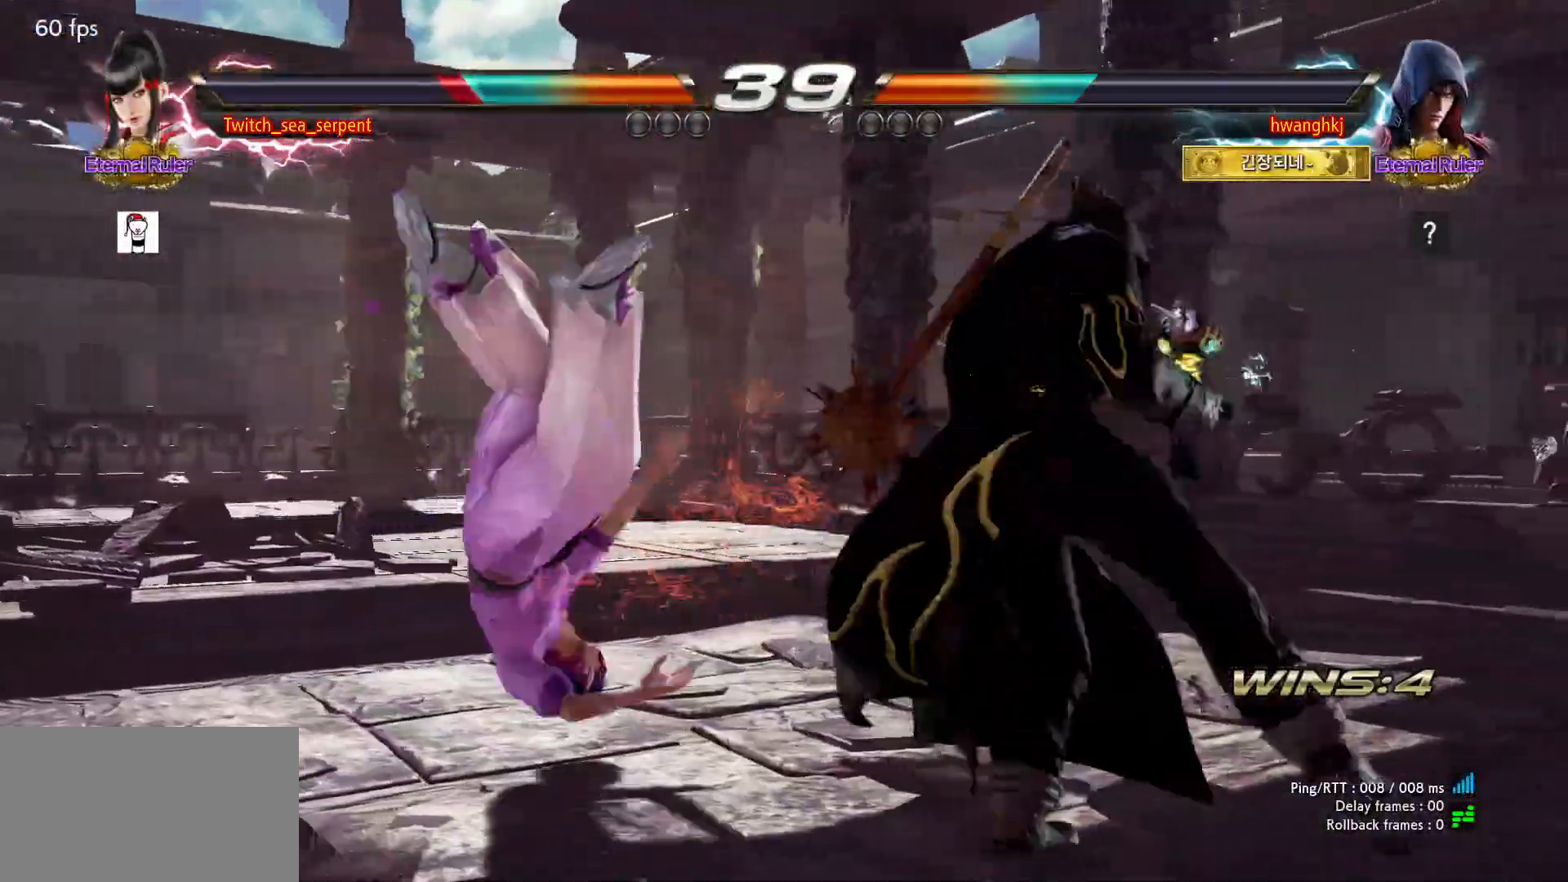
{"buttons": [], "events": [[67, "SQUARE", "down"], [133, "SQUARE", "up"], [183, "SQUARE", "down"], [250, "SQUARE", "up"], [367, "SQUARE", "down"], [433, "SQUARE", "up"]]}
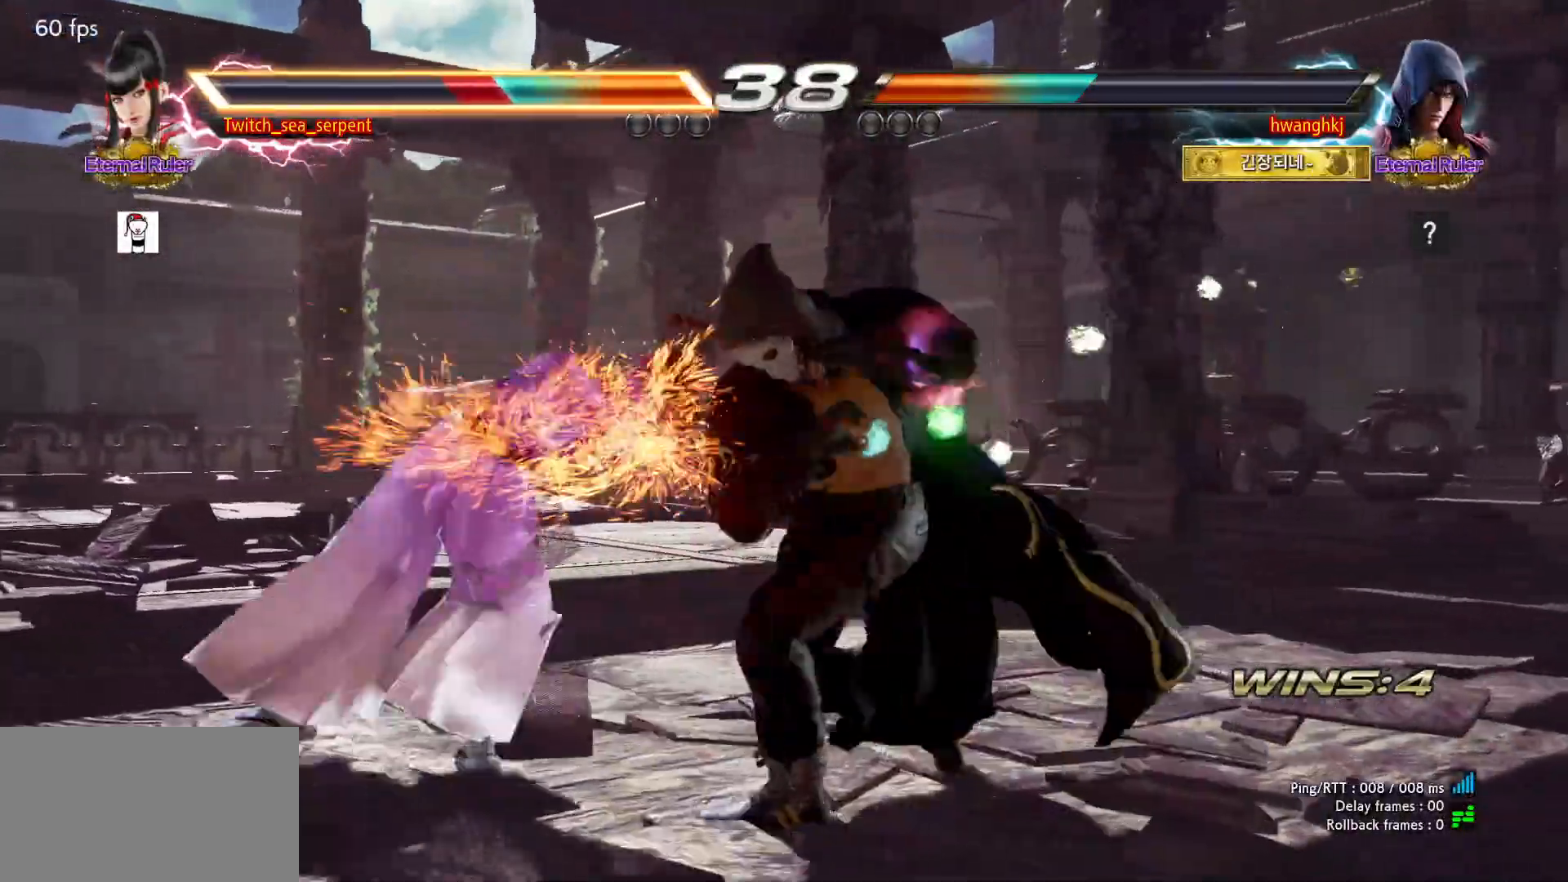
{"buttons": ["SQUARE"], "events": [[167, "SQUARE", "down"], [233, "SQUARE", "up"], [283, "SQUARE", "down"], [350, "SQUARE", "up"], [450, "SQUARE", "down"]]}
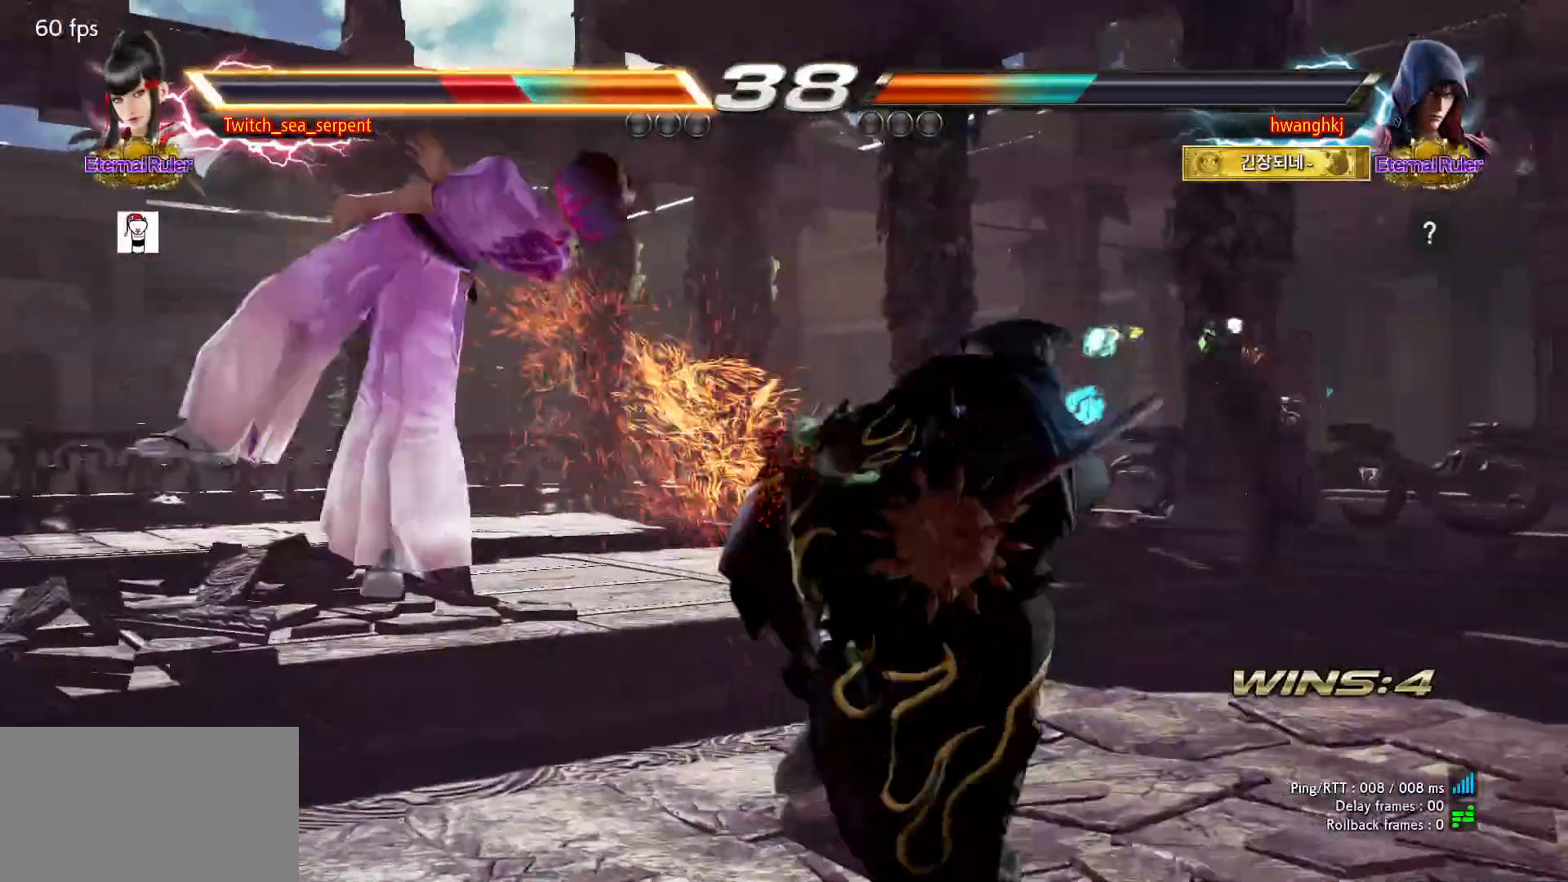
{"buttons": [], "events": [[17, "SQUARE", "up"], [83, "SQUARE", "down"], [133, "SQUARE", "up"], [250, "SQUARE", "down"], [317, "SQUARE", "up"], [367, "SQUARE", "down"], [417, "SQUARE", "up"]]}
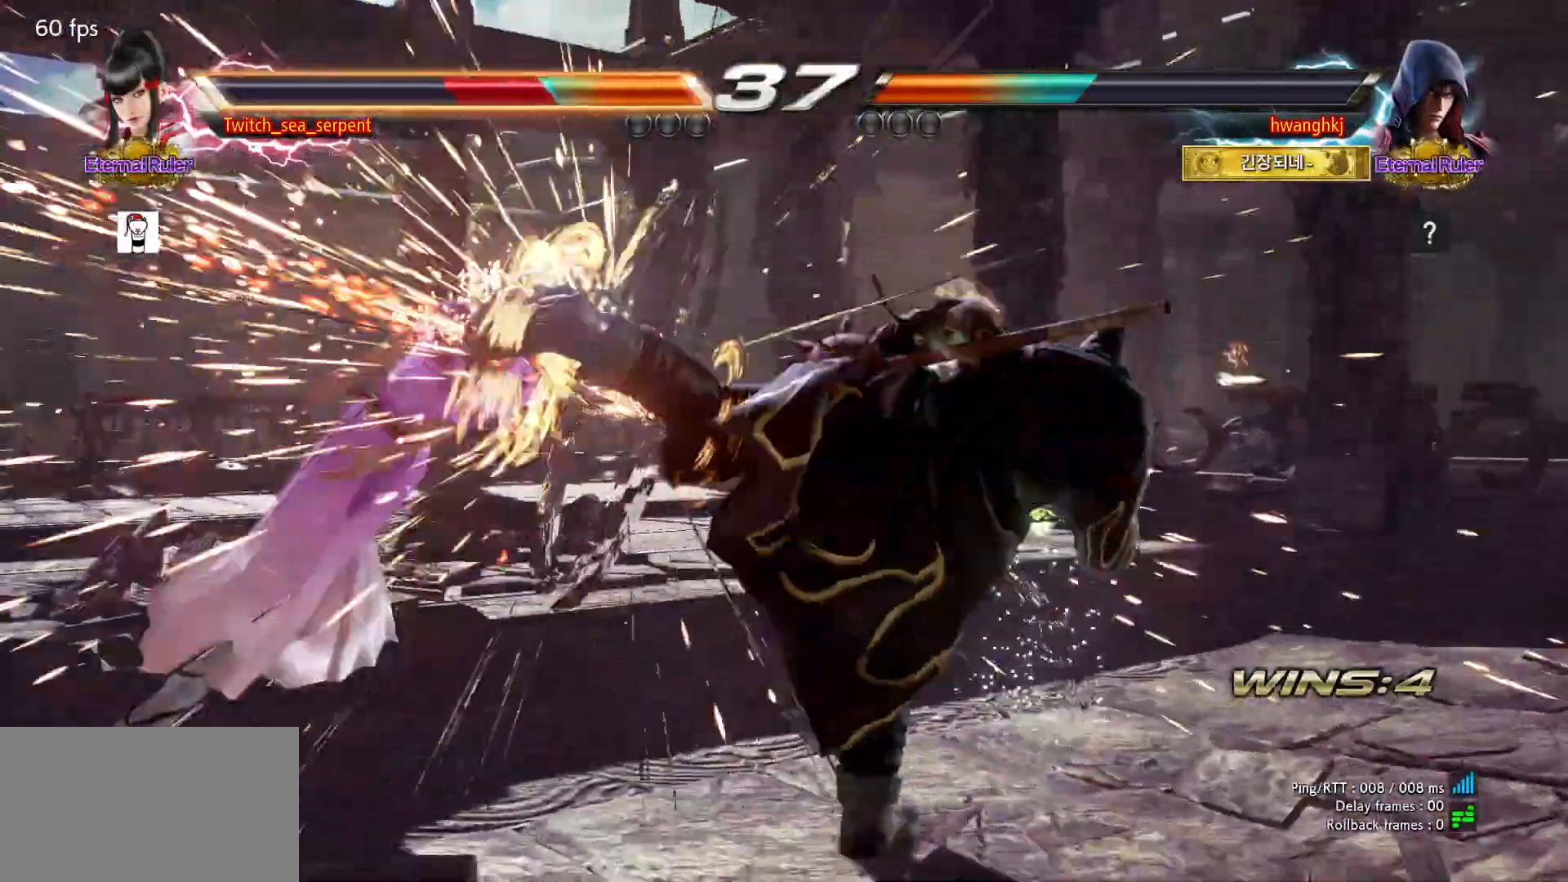
{"buttons": [], "events": [[33, "SQUARE", "down"], [83, "SQUARE", "up"], [300, "SQUARE", "down"], [367, "SQUARE", "up"], [450, "SQUARE", "down"], [483, "SQUARE", "up"]]}
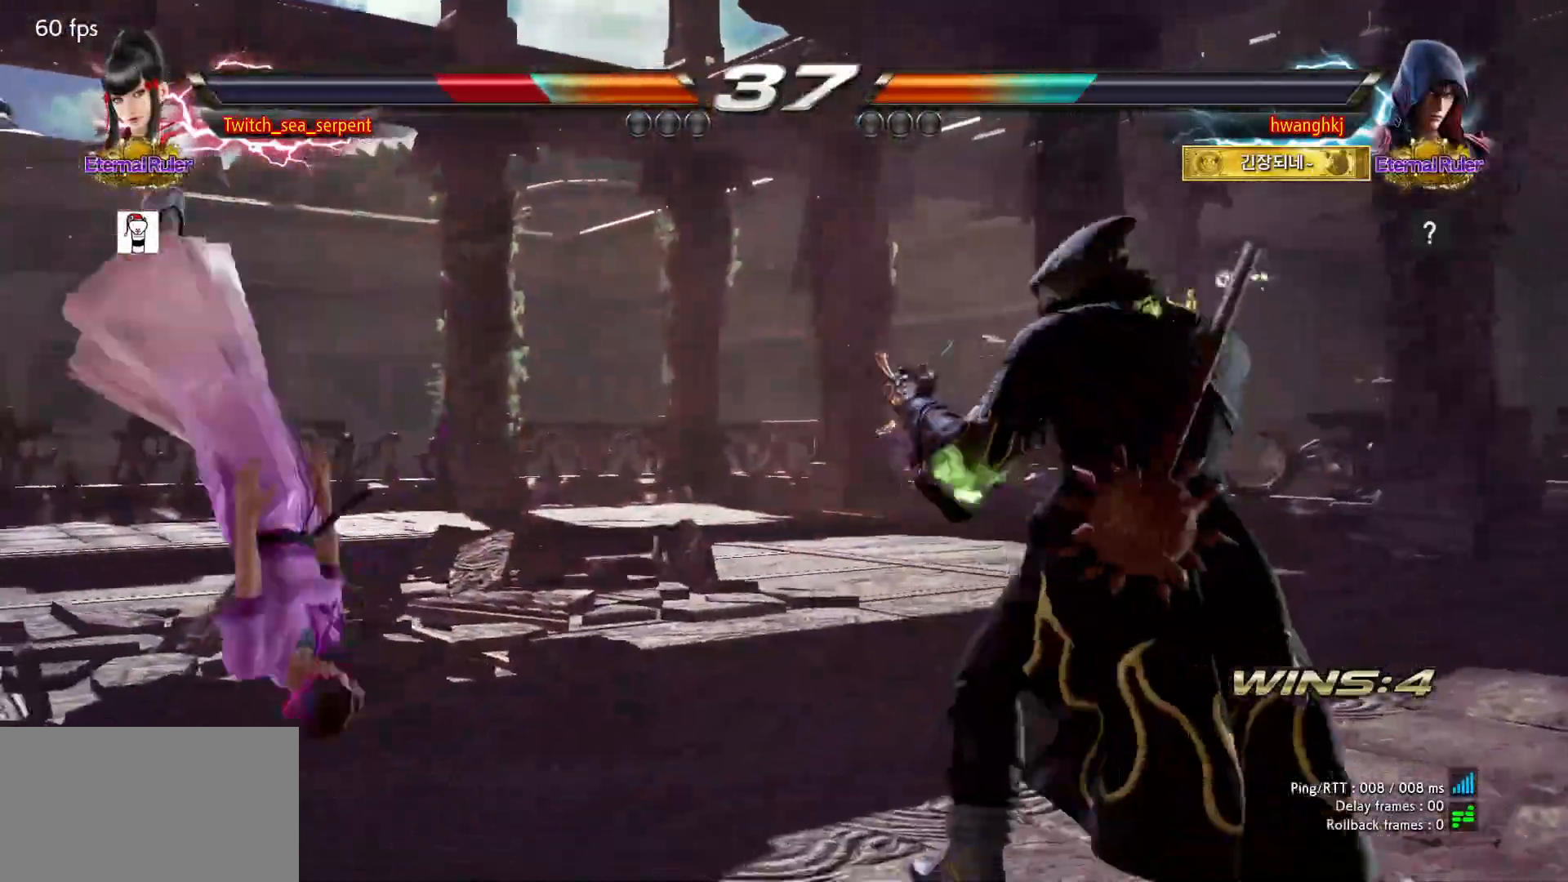
{"buttons": ["SQUARE"], "events": [[83, "SQUARE", "down"], [150, "SQUARE", "up"], [217, "SQUARE", "down"], [267, "SQUARE", "up"], [367, "SQUARE", "down"], [433, "SQUARE", "up"], [500, "SQUARE", "down"]]}
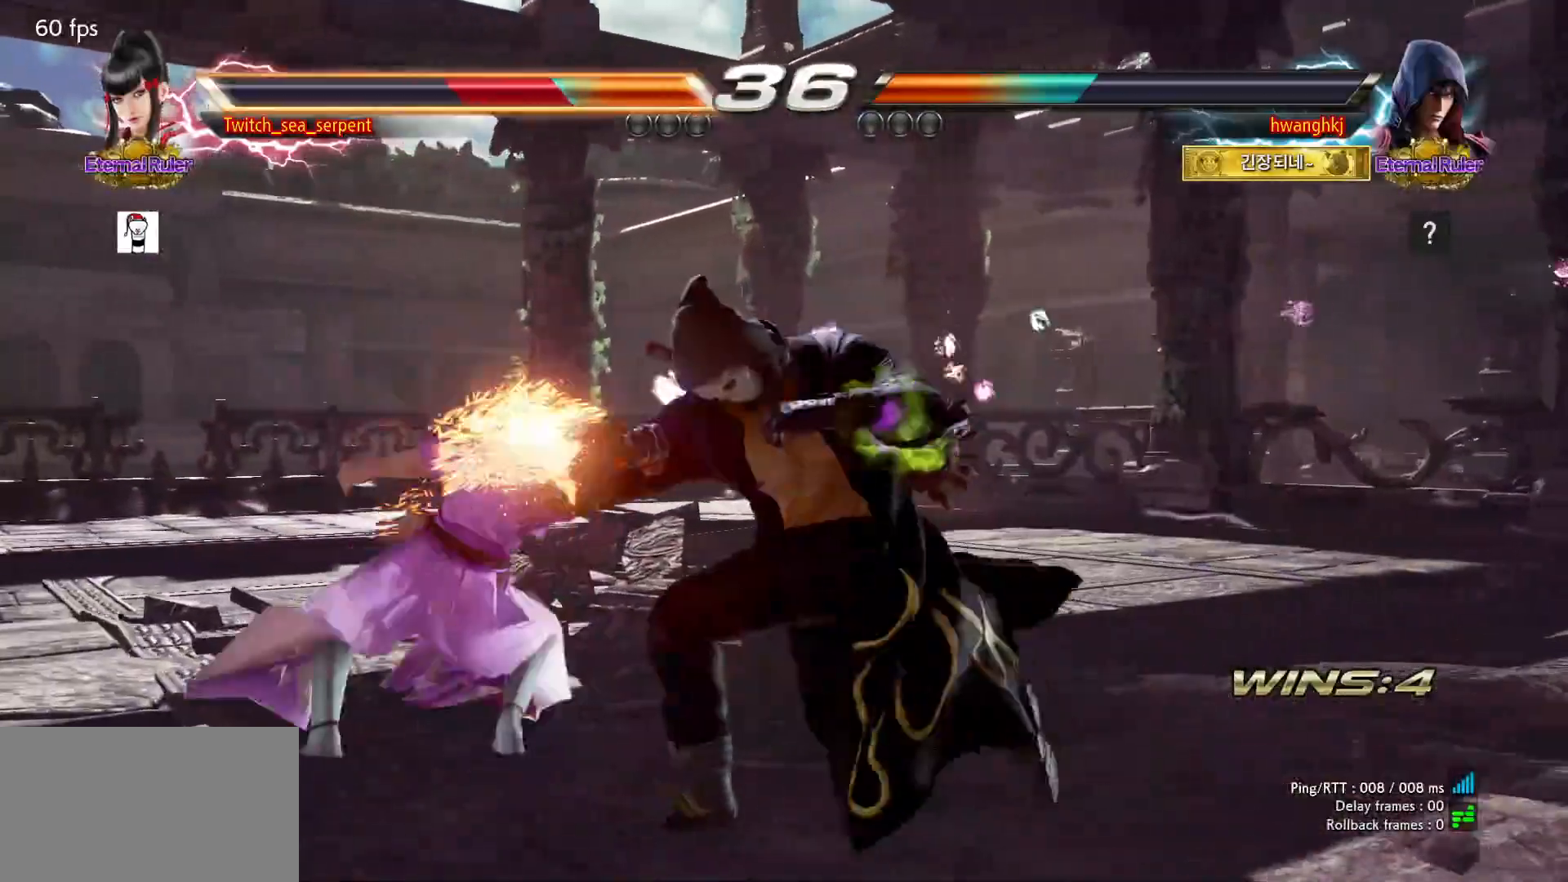
{"buttons": [], "events": [[50, "SQUARE", "up"], [150, "SQUARE", "down"], [200, "SQUARE", "up"], [267, "SQUARE", "down"], [317, "SQUARE", "up"], [433, "SQUARE", "down"], [500, "SQUARE", "up"]]}
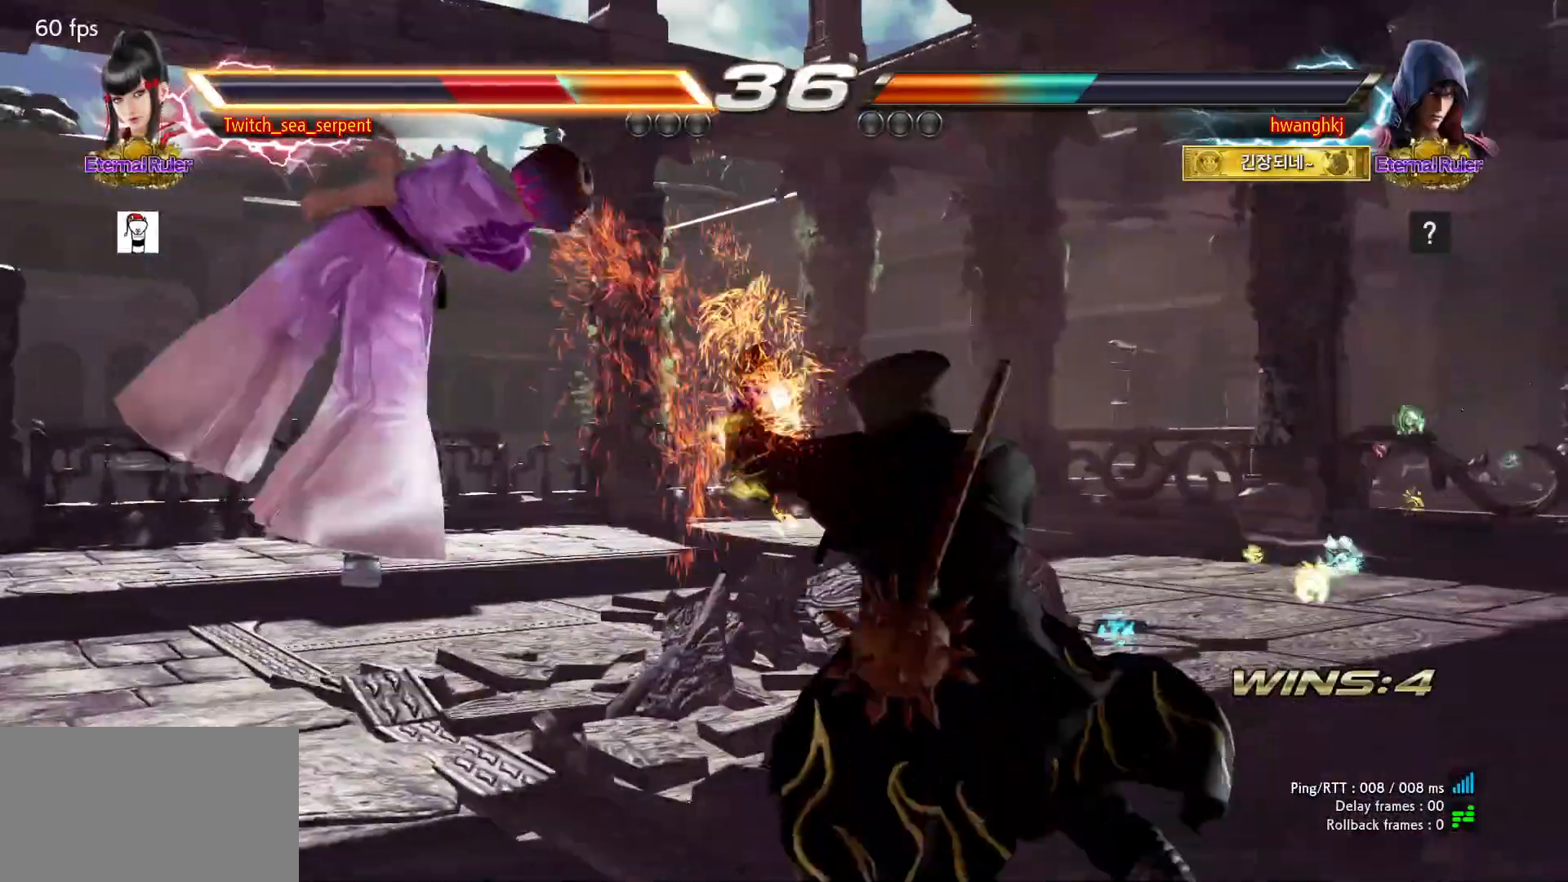
{"buttons": ["SQUARE"], "events": [[50, "SQUARE", "down"], [100, "SQUARE", "up"], [200, "SQUARE", "down"], [267, "SQUARE", "up"], [333, "SQUARE", "down"], [383, "SQUARE", "up"], [483, "SQUARE", "down"]]}
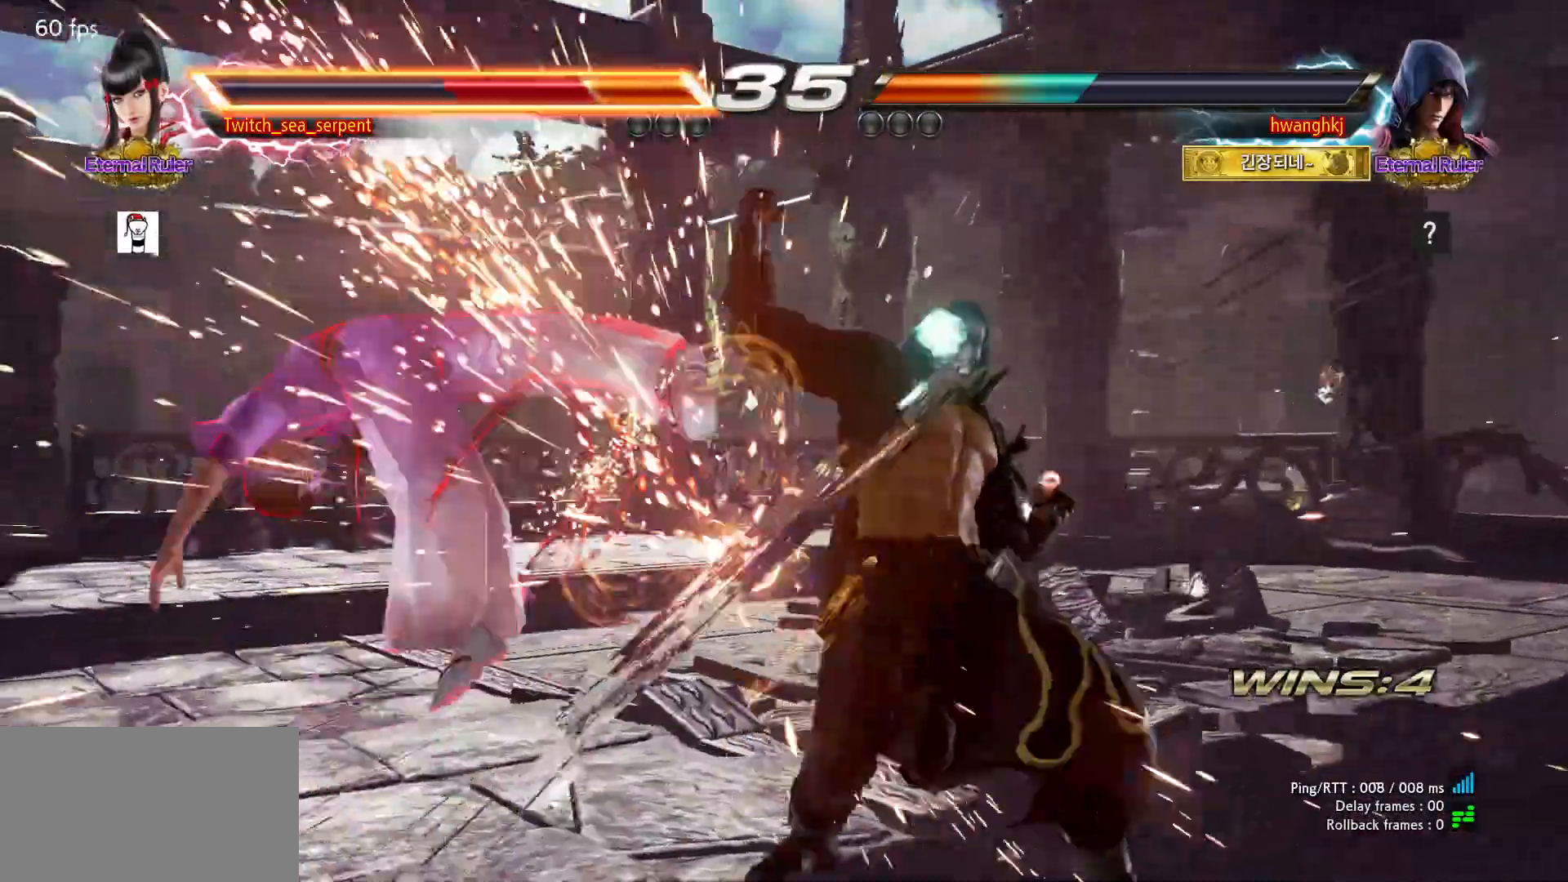
{"buttons": [], "events": [[50, "SQUARE", "up"], [100, "SQUARE", "down"], [167, "SQUARE", "up"], [267, "SQUARE", "down"], [317, "SQUARE", "up"], [383, "SQUARE", "down"], [450, "SQUARE", "up"]]}
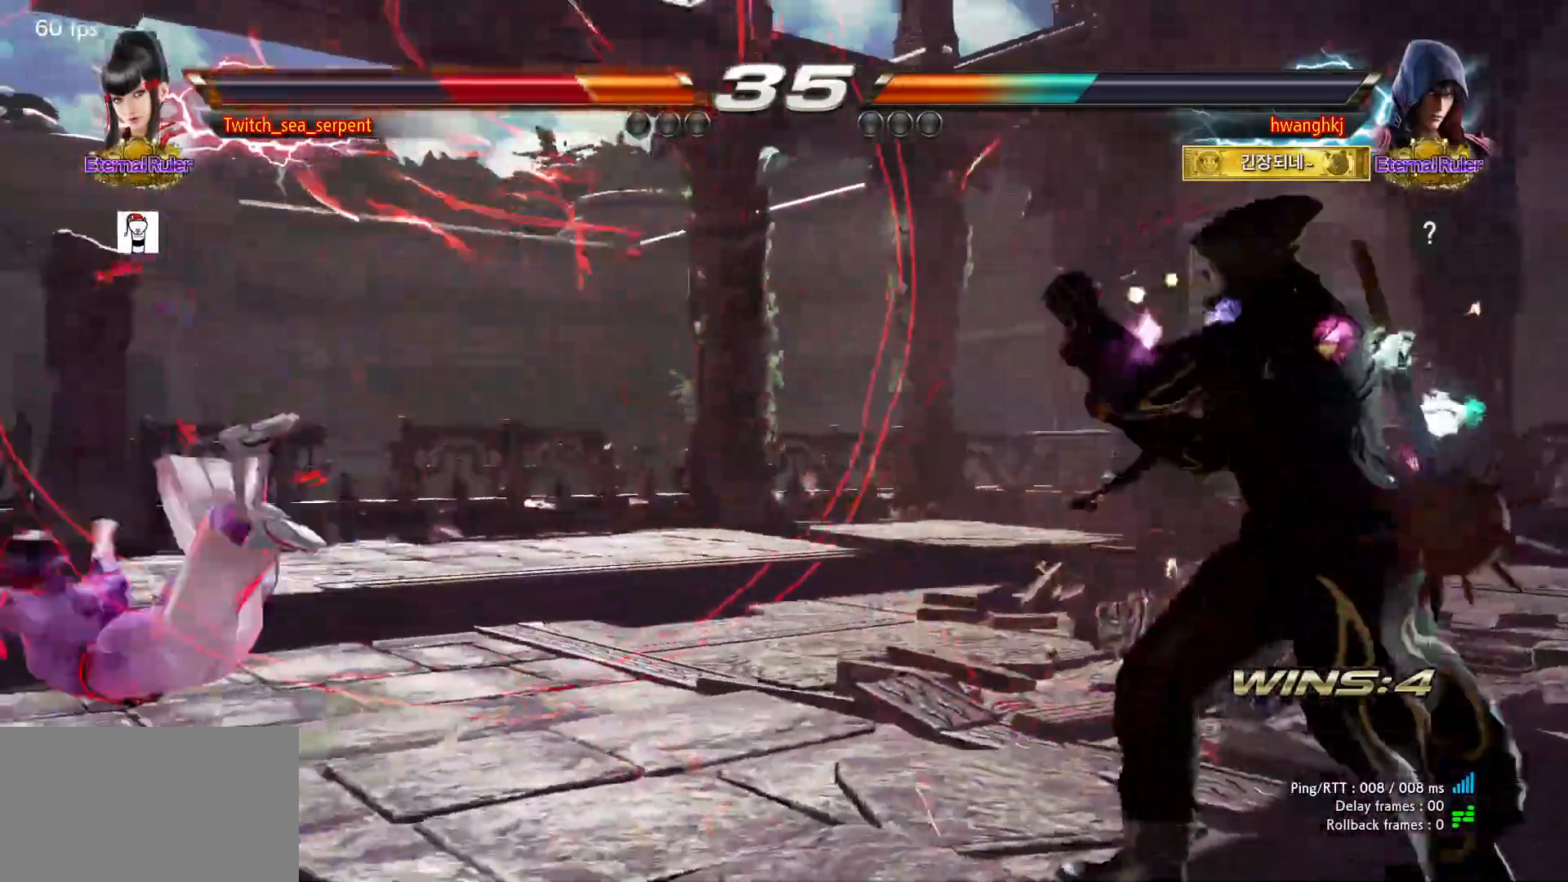
{"buttons": [], "events": [[50, "SQUARE", "down"], [117, "SQUARE", "up"], [167, "SQUARE", "down"], [250, "SQUARE", "up"]]}
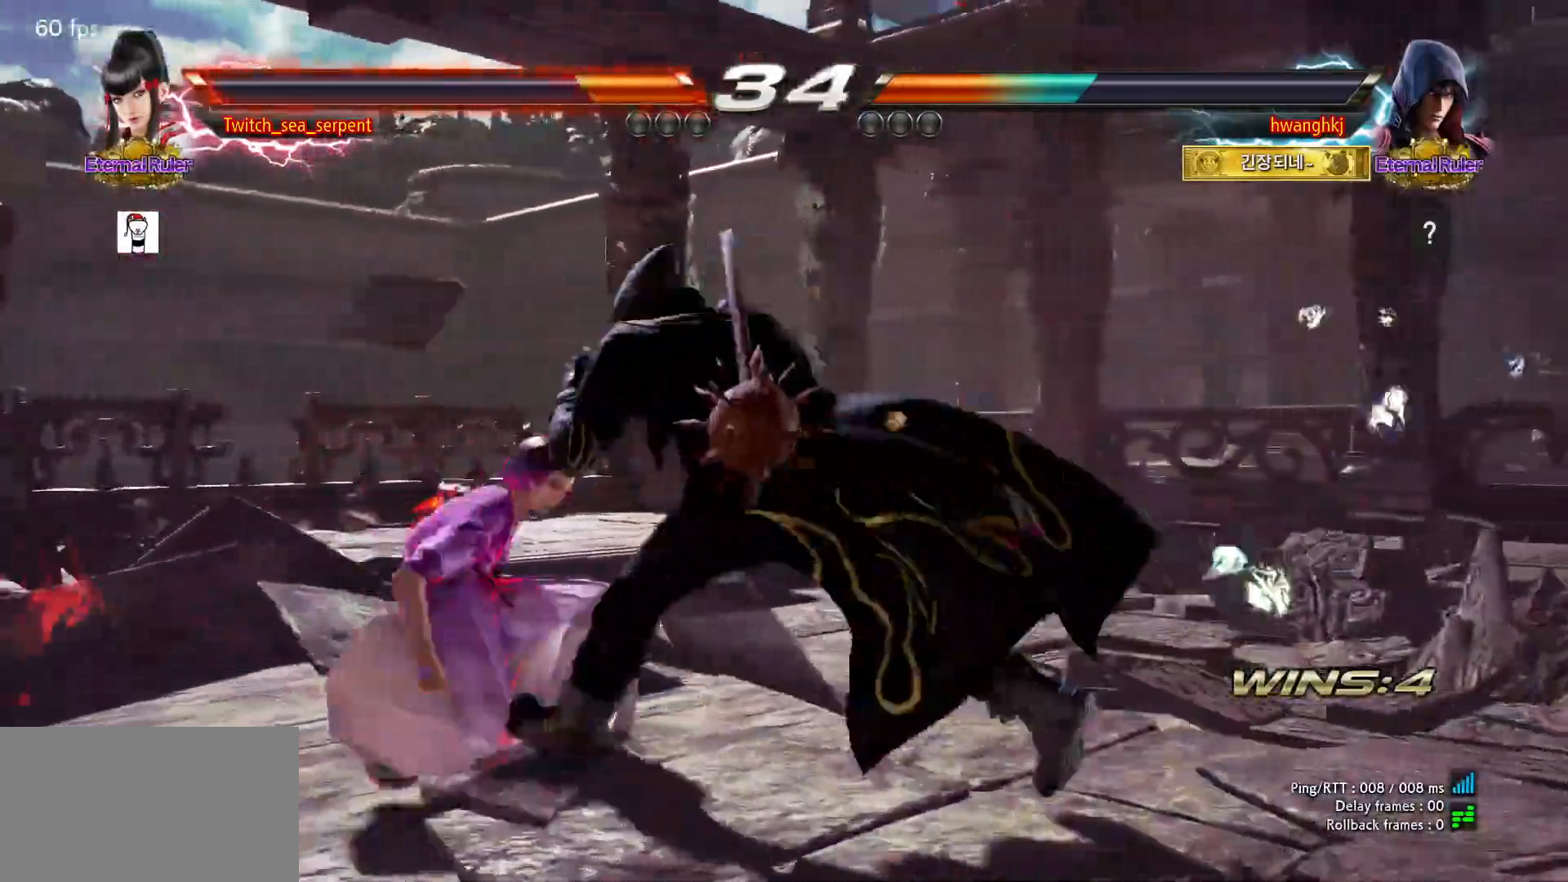
{"buttons": ["SQUARE"], "events": [[467, "SQUARE", "down"]]}
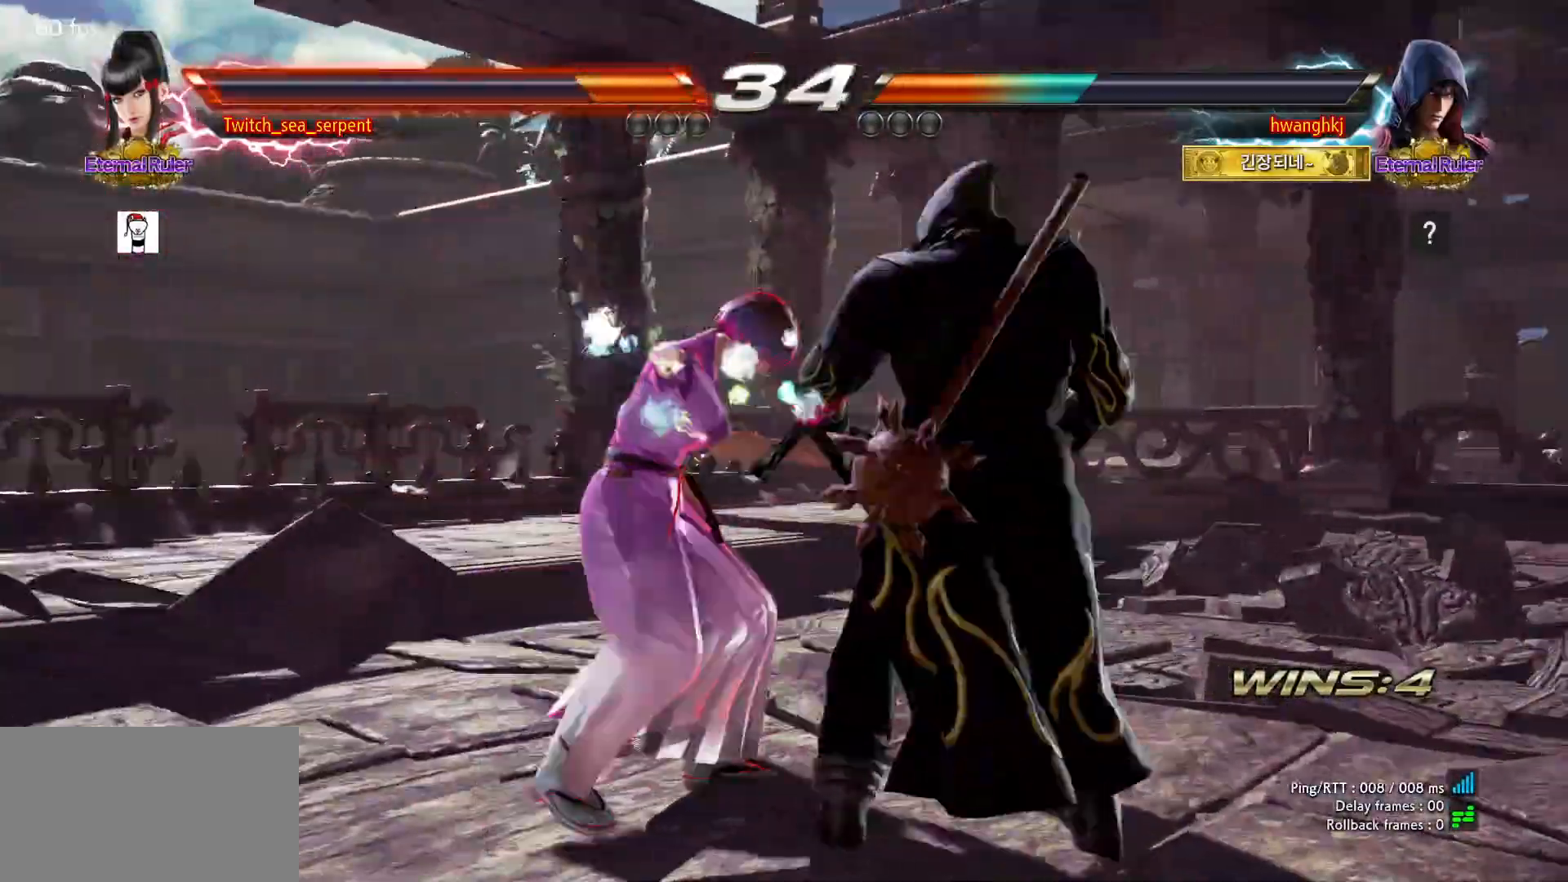
{"buttons": [], "events": [[33, "SQUARE", "up"], [100, "SQUARE", "down"], [100, "TRIANGLE", "down"], [167, "SQUARE", "up"], [167, "TRIANGLE", "up"], [233, "SQUARE", "down"], [233, "TRIANGLE", "down"], [283, "SQUARE", "up"], [300, "TRIANGLE", "up"], [367, "SQUARE", "down"], [367, "TRIANGLE", "down"], [450, "SQUARE", "up"], [450, "TRIANGLE", "up"]]}
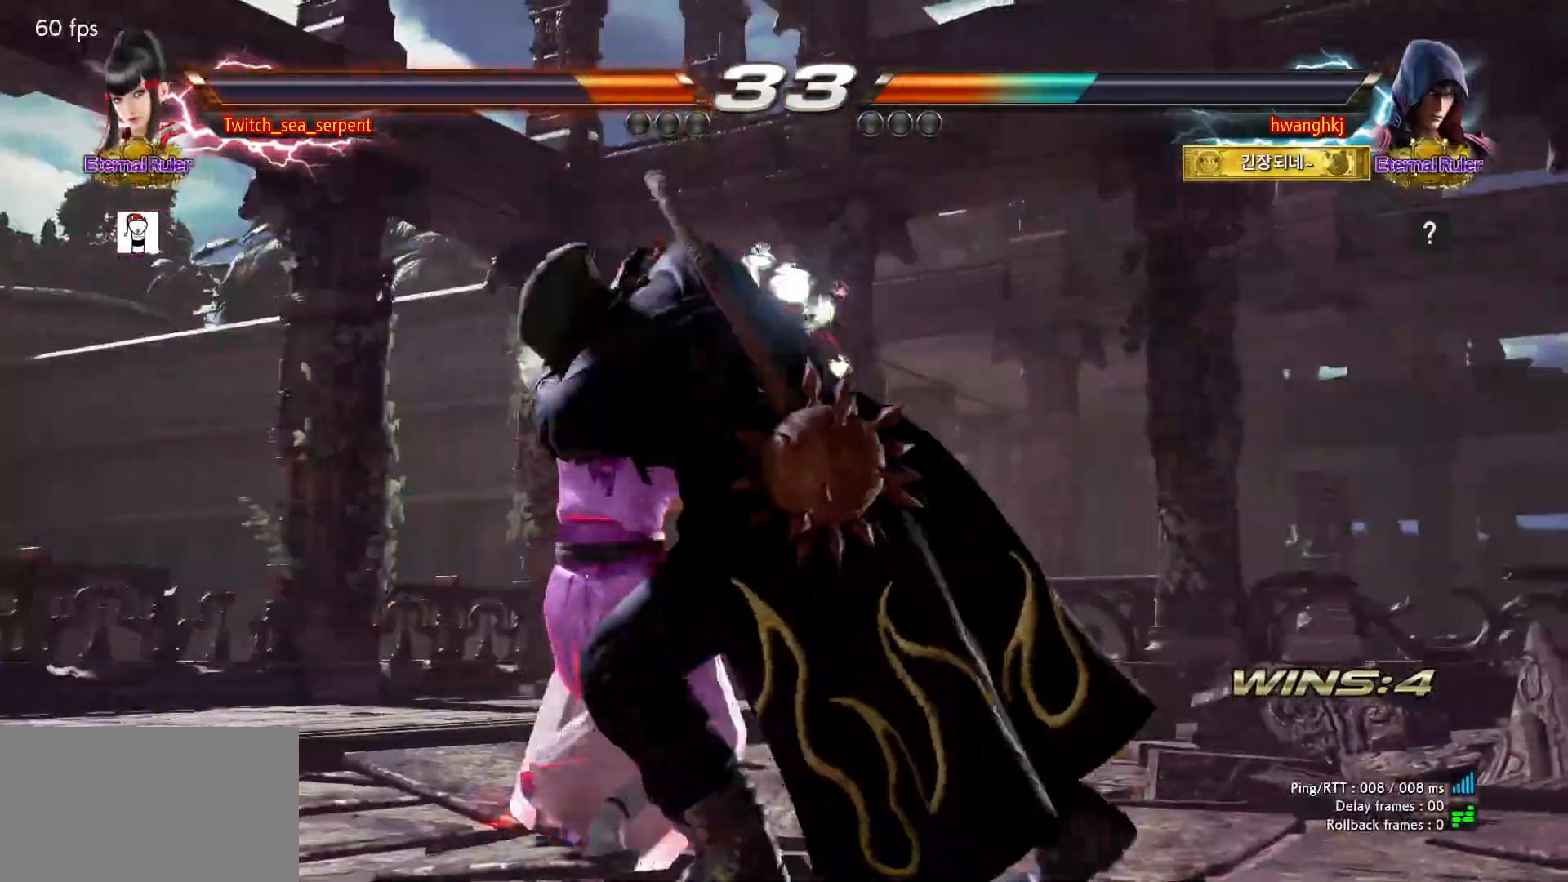
{"buttons": ["SQUARE", "TRIANGLE"], "events": [[67, "SQUARE", "down"], [67, "TRIANGLE", "down"], [183, "SQUARE", "up"], [183, "TRIANGLE", "up"], [350, "SQUARE", "down"], [350, "TRIANGLE", "down"]]}
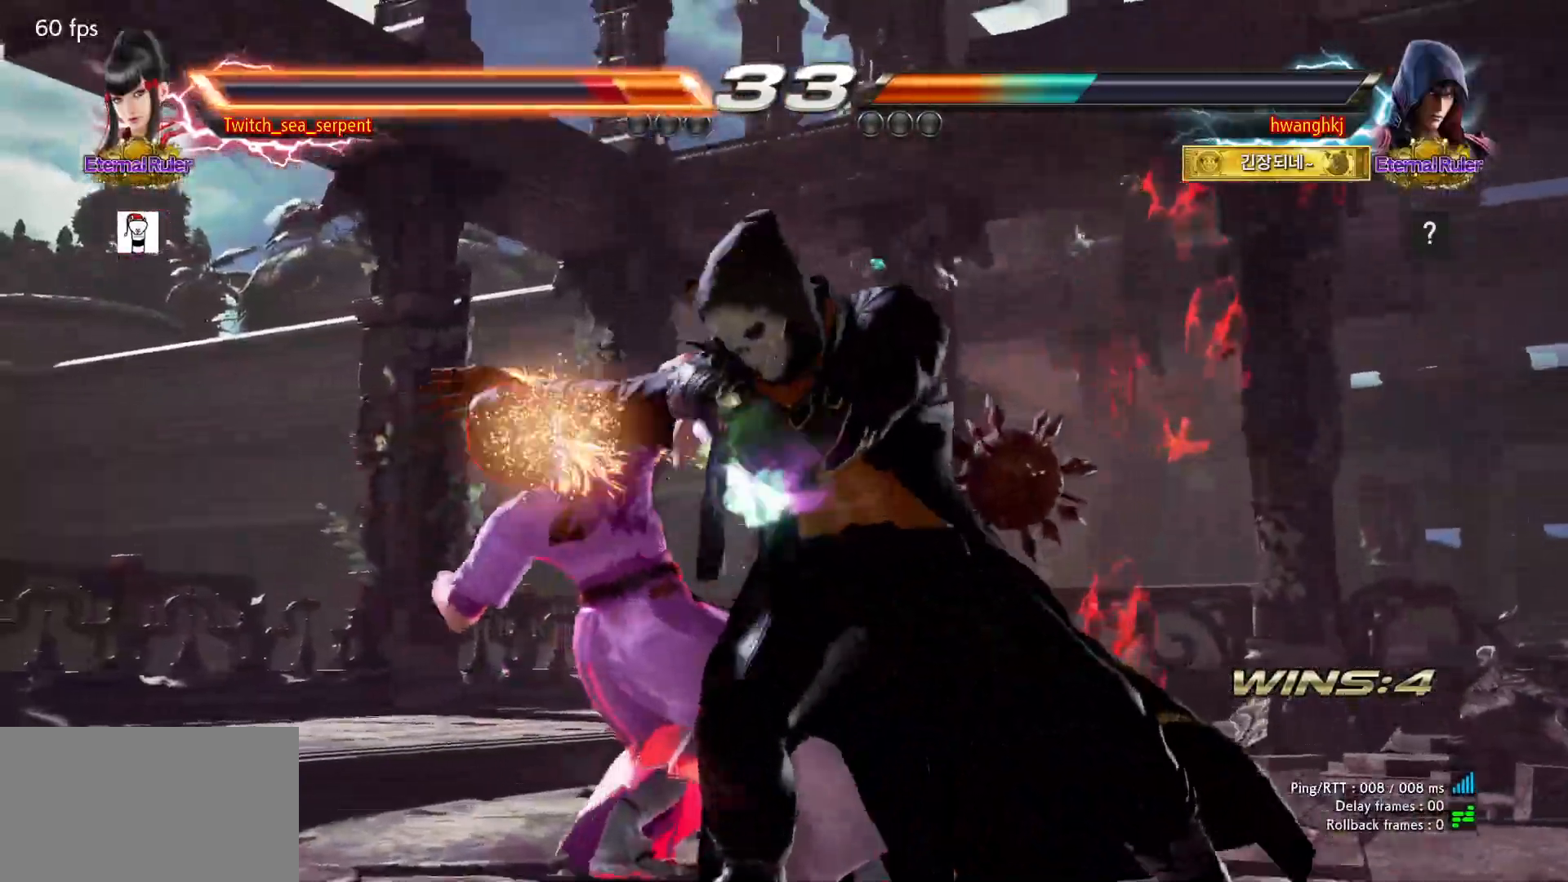
{"buttons": [], "events": [[117, "SQUARE", "up"], [133, "TRIANGLE", "up"], [283, "SQUARE", "down"], [283, "TRIANGLE", "down"], [383, "SQUARE", "up"], [400, "TRIANGLE", "up"]]}
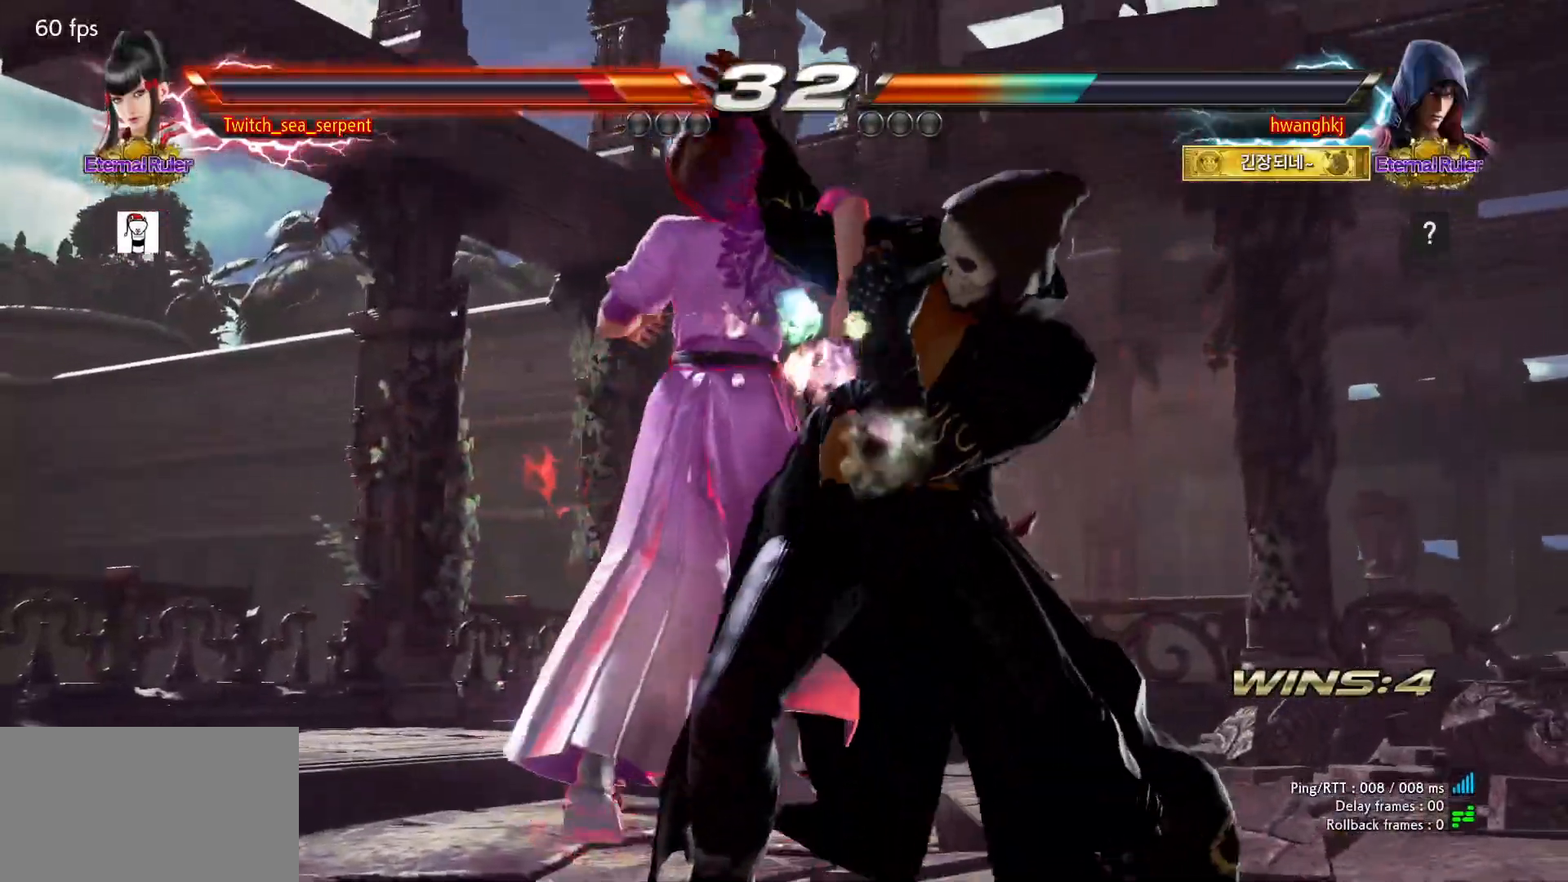
{"buttons": ["SQUARE", "TRIANGLE"], "events": [[33, "SQUARE", "down"], [33, "TRIANGLE", "down"], [133, "SQUARE", "up"], [133, "TRIANGLE", "up"], [300, "SQUARE", "down"], [300, "TRIANGLE", "down"]]}
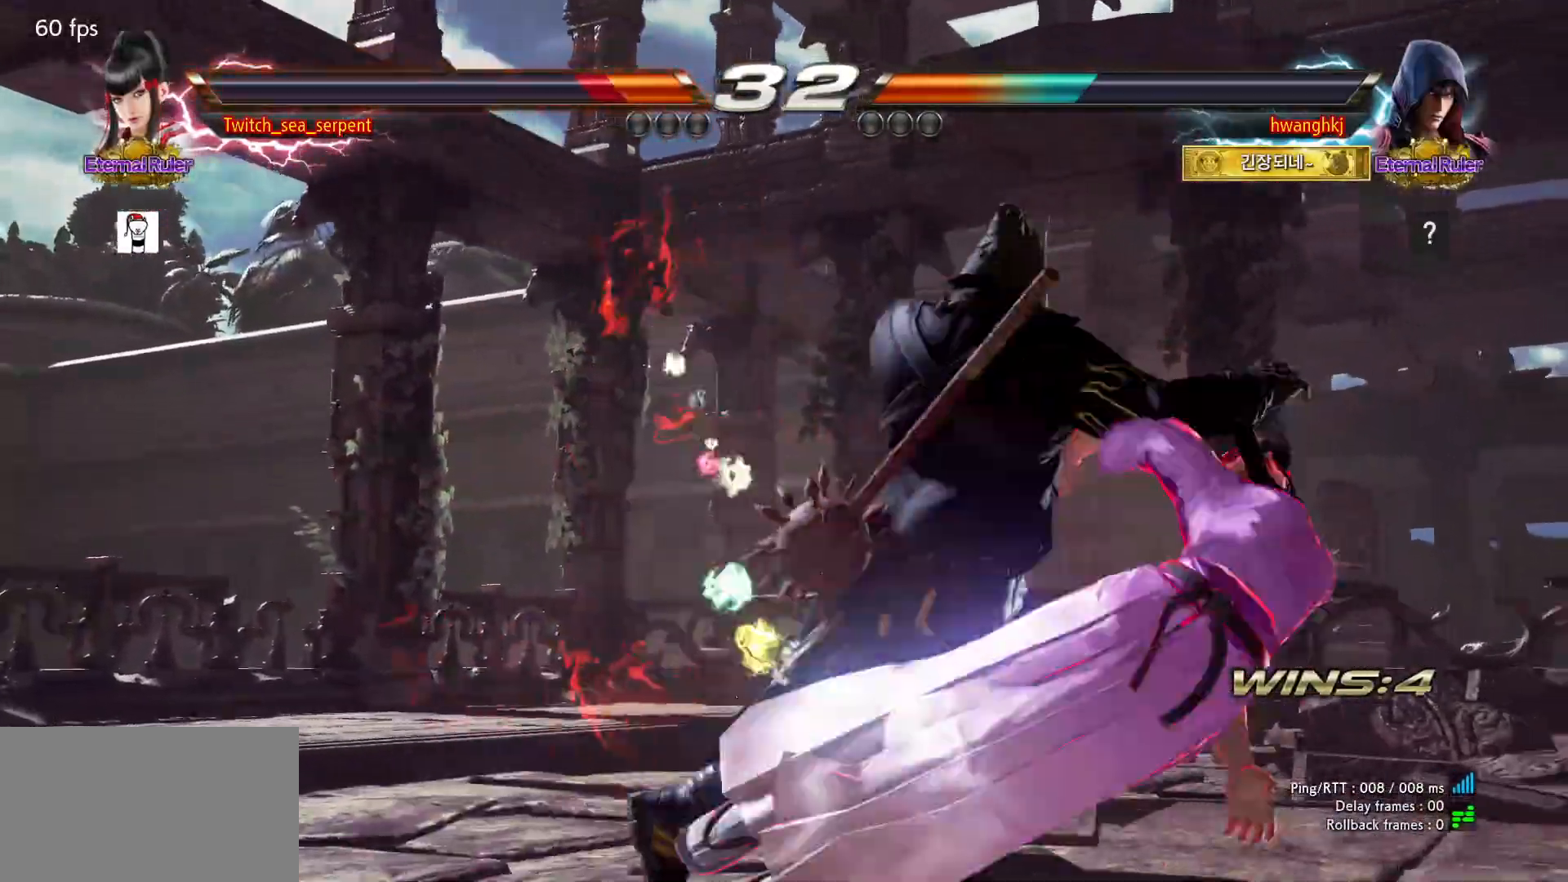
{"buttons": [], "events": [[17, "SQUARE", "up"], [17, "TRIANGLE", "up"], [100, "TRIANGLE", "down"], [117, "SQUARE", "down"], [167, "SQUARE", "up"], [183, "TRIANGLE", "up"]]}
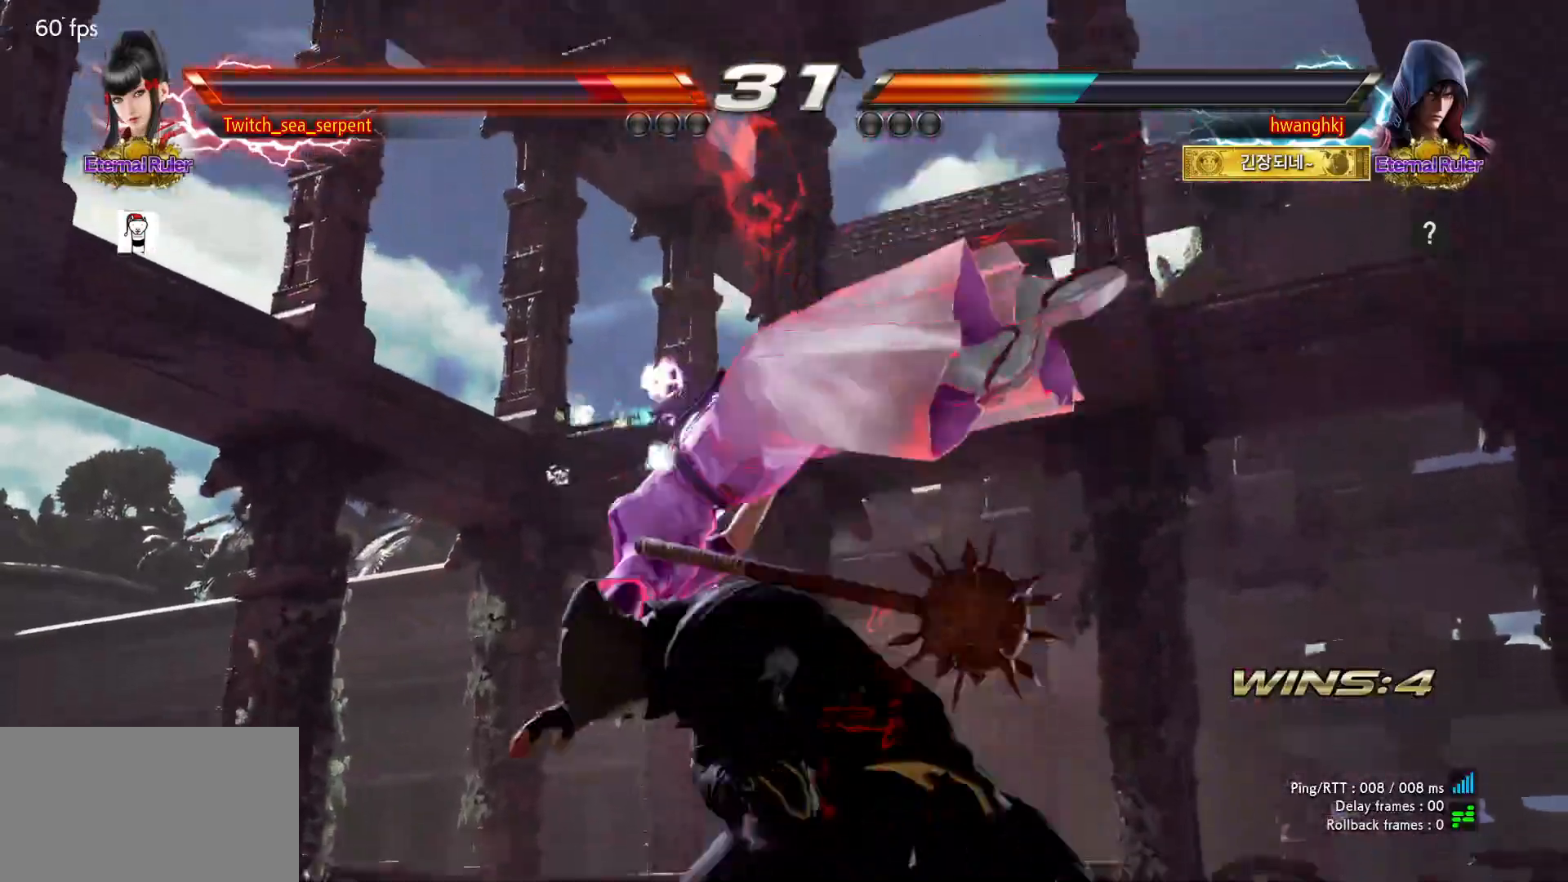
{"buttons": [], "events": [[83, "SQUARE", "down"], [83, "TRIANGLE", "down"], [383, "TRIANGLE", "up"], [400, "SQUARE", "up"]]}